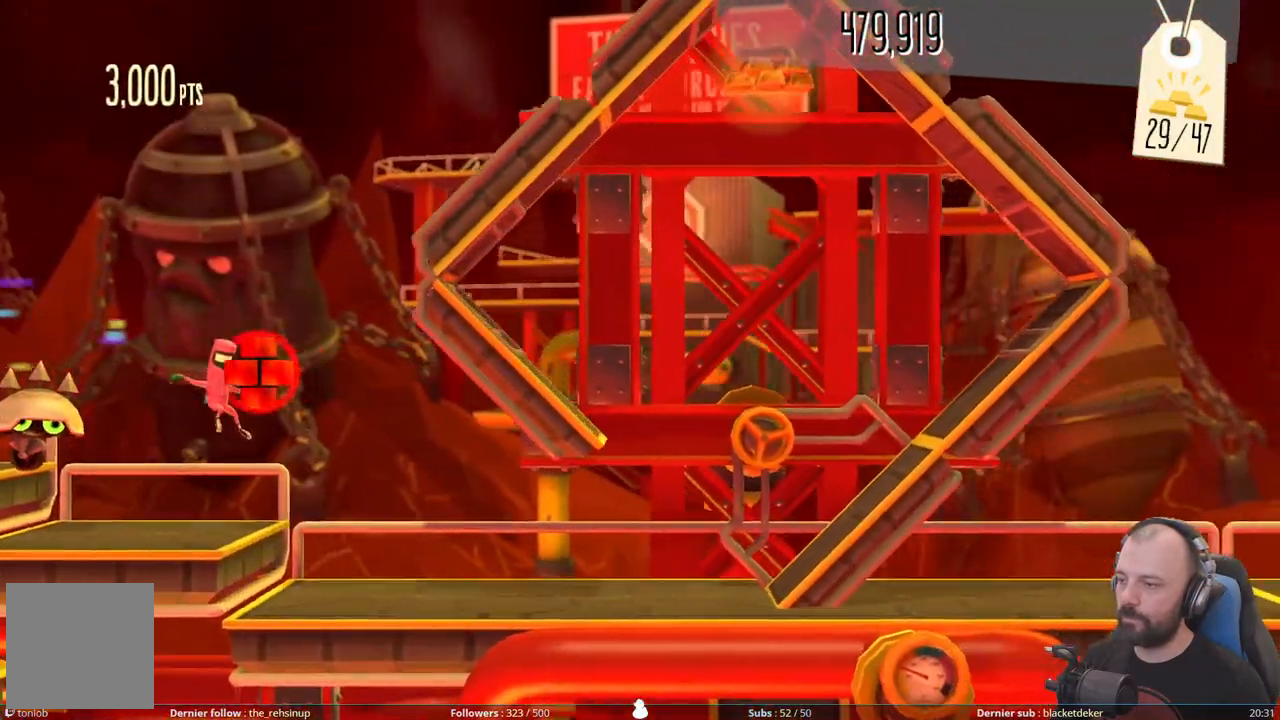
Gameplay with a controller (Xbox layout); each line is a JSON object with the inputs held at the frame after it. "events" lists button and stick changes between this image and that frame as [ms after this image, input, new state], when the widget could be followed in between. Not read: left_stick.
{"buttons": [], "right_stick": "center", "events": [[200, "A", "up"]]}
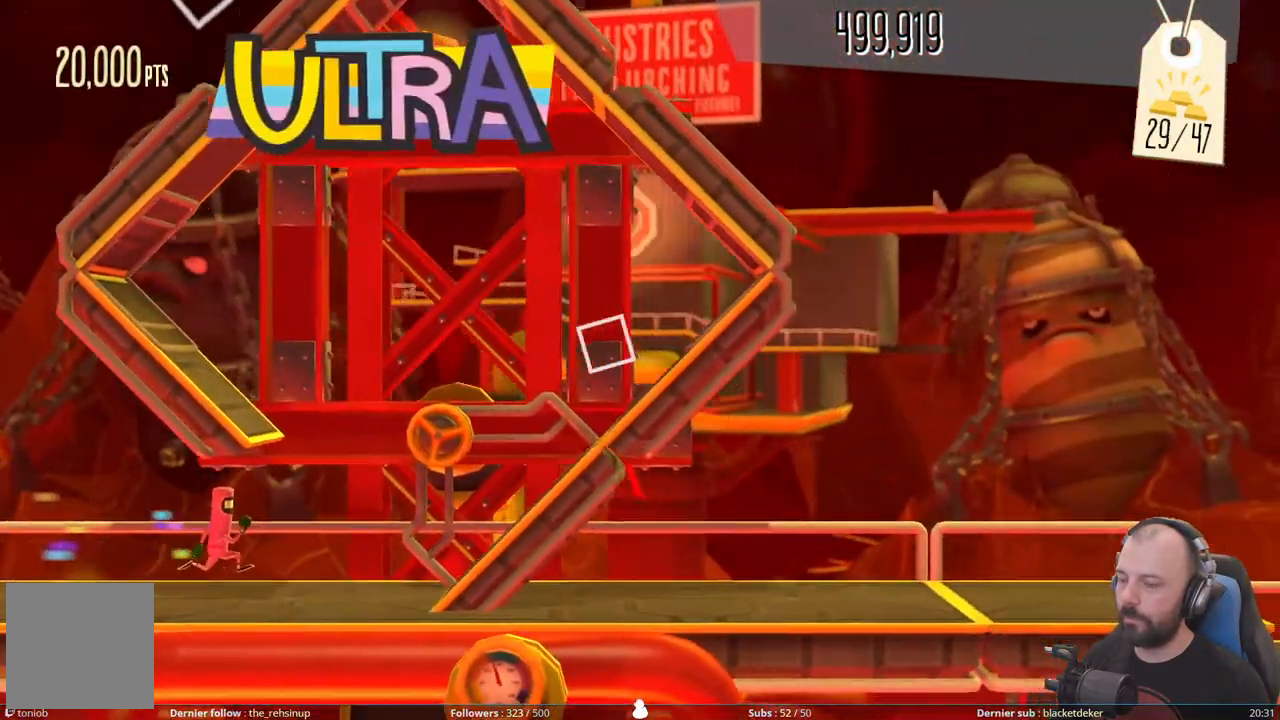
{"buttons": [], "right_stick": "center", "events": []}
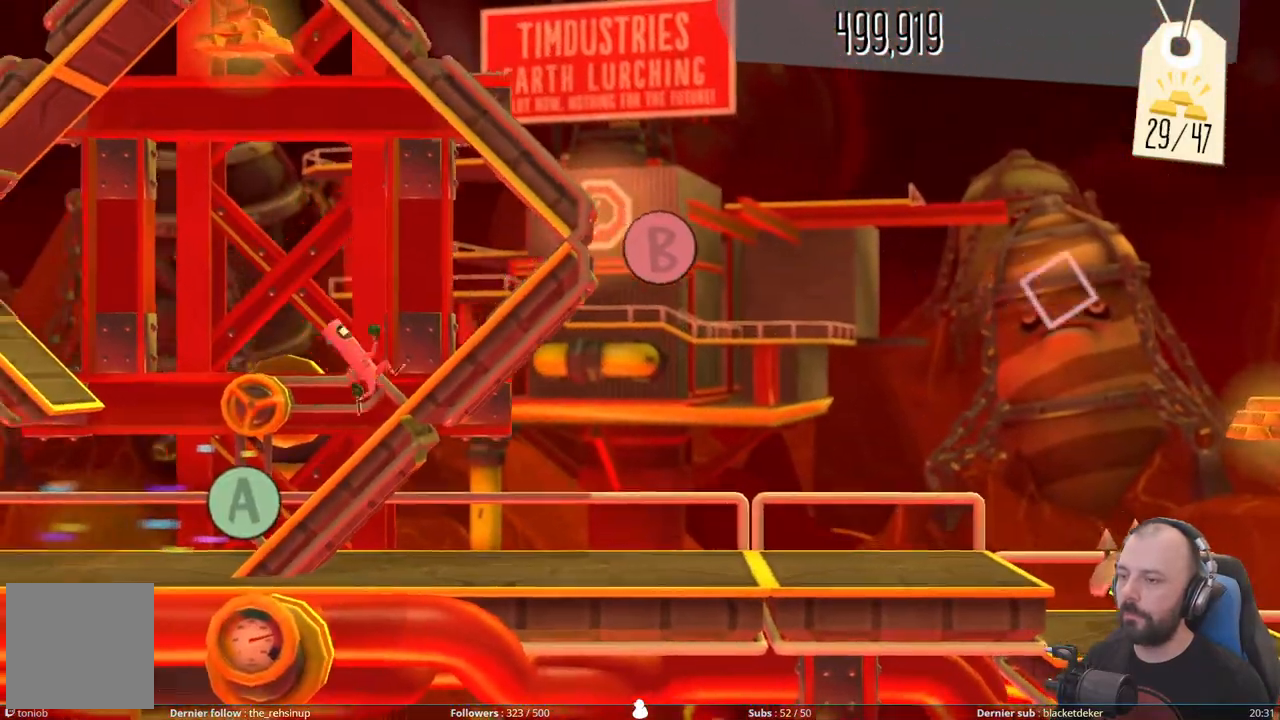
{"buttons": [], "right_stick": "center", "events": [[160, "B", "down"], [340, "B", "up"]]}
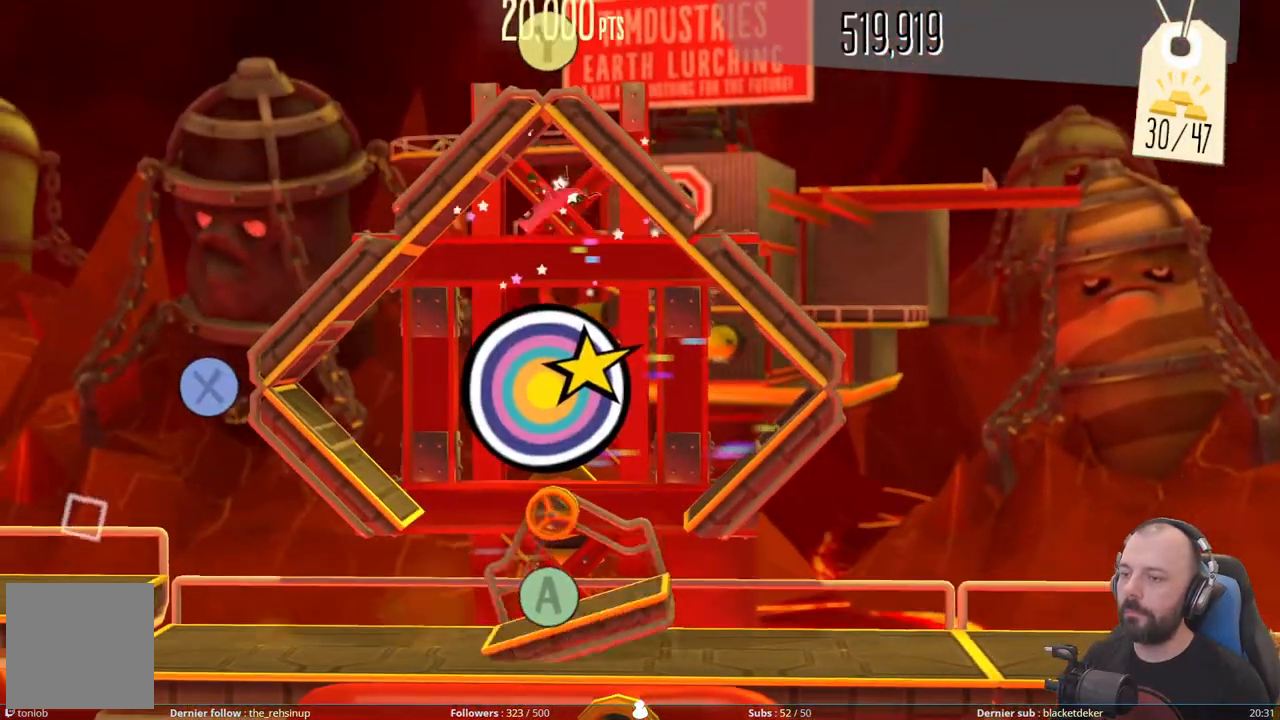
{"buttons": ["X"], "right_stick": "center", "events": [[80, "Y", "down"], [260, "Y", "up"], [420, "X", "down"]]}
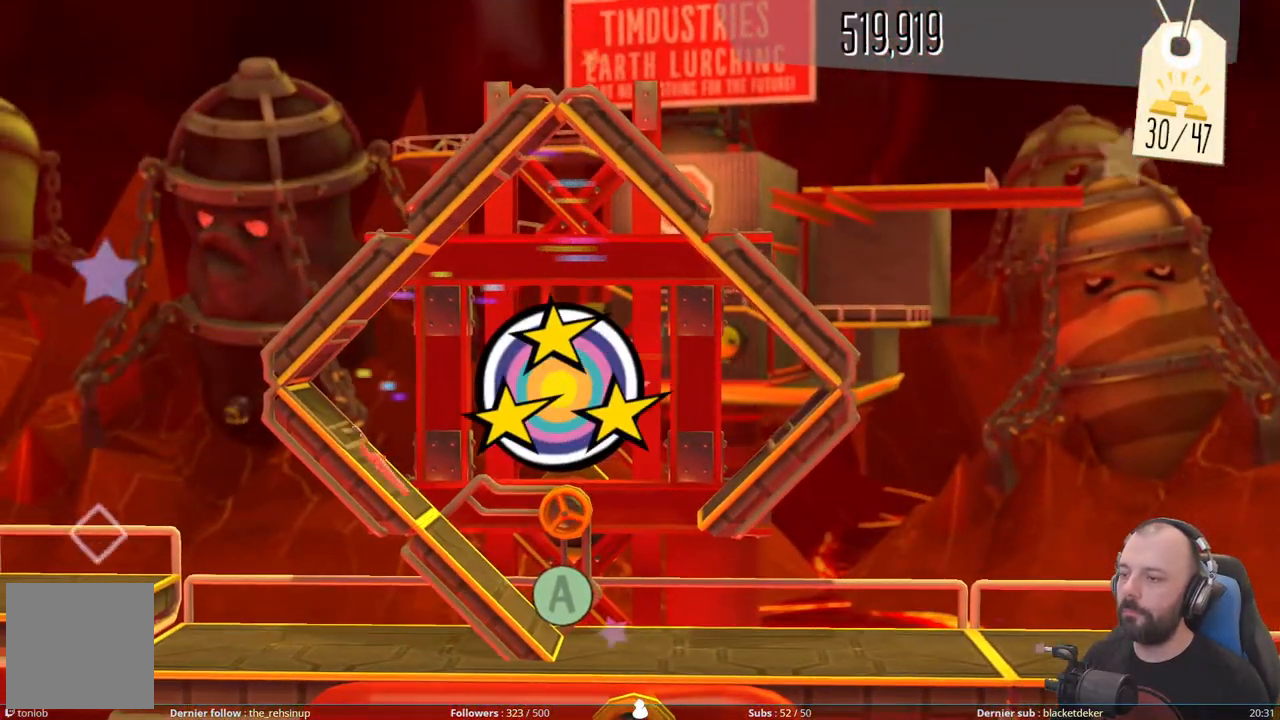
{"buttons": [], "right_stick": "center", "events": [[100, "X", "up"], [300, "A", "down"], [420, "A", "up"]]}
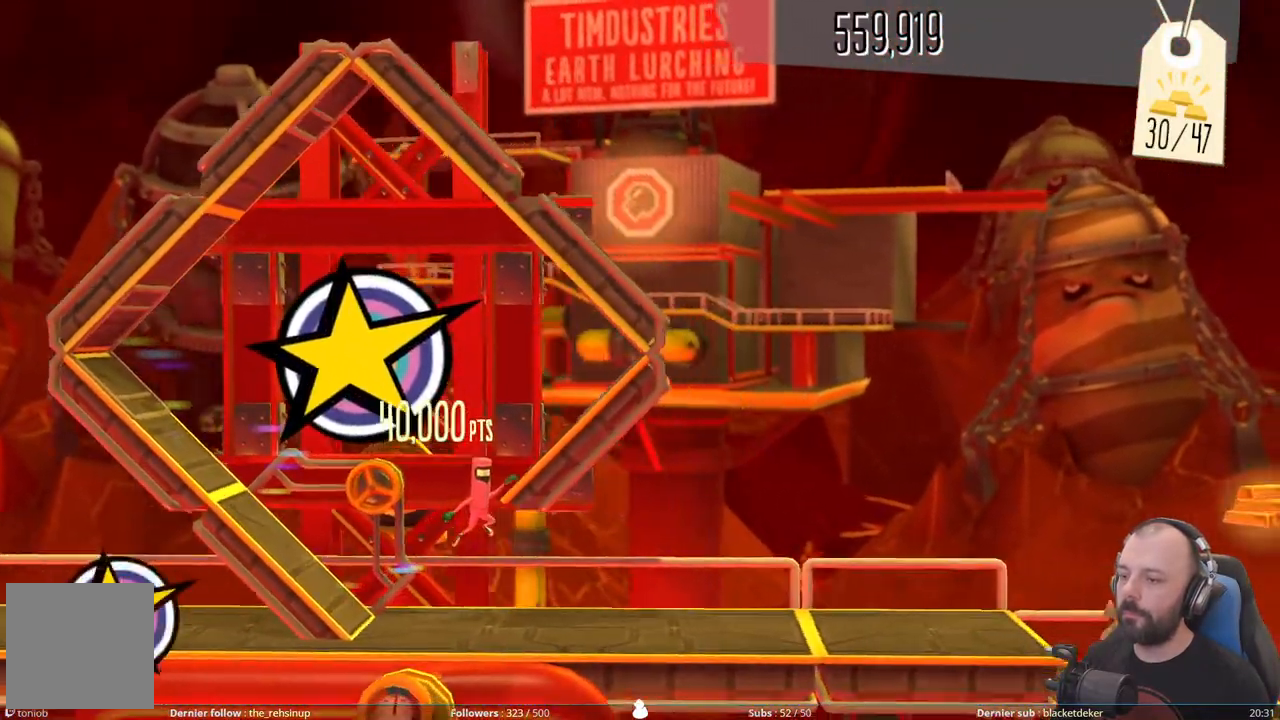
{"buttons": [], "right_stick": "center", "events": []}
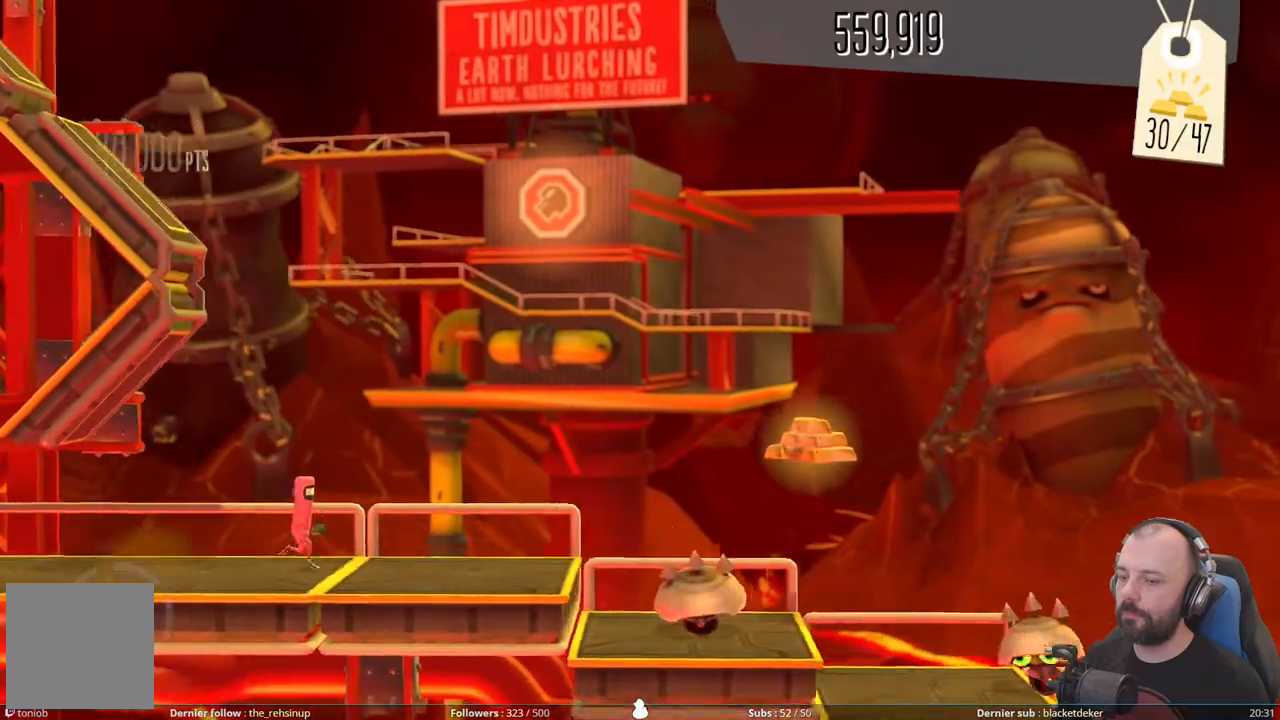
{"buttons": ["A"], "right_stick": "center", "events": [[340, "A", "down"]]}
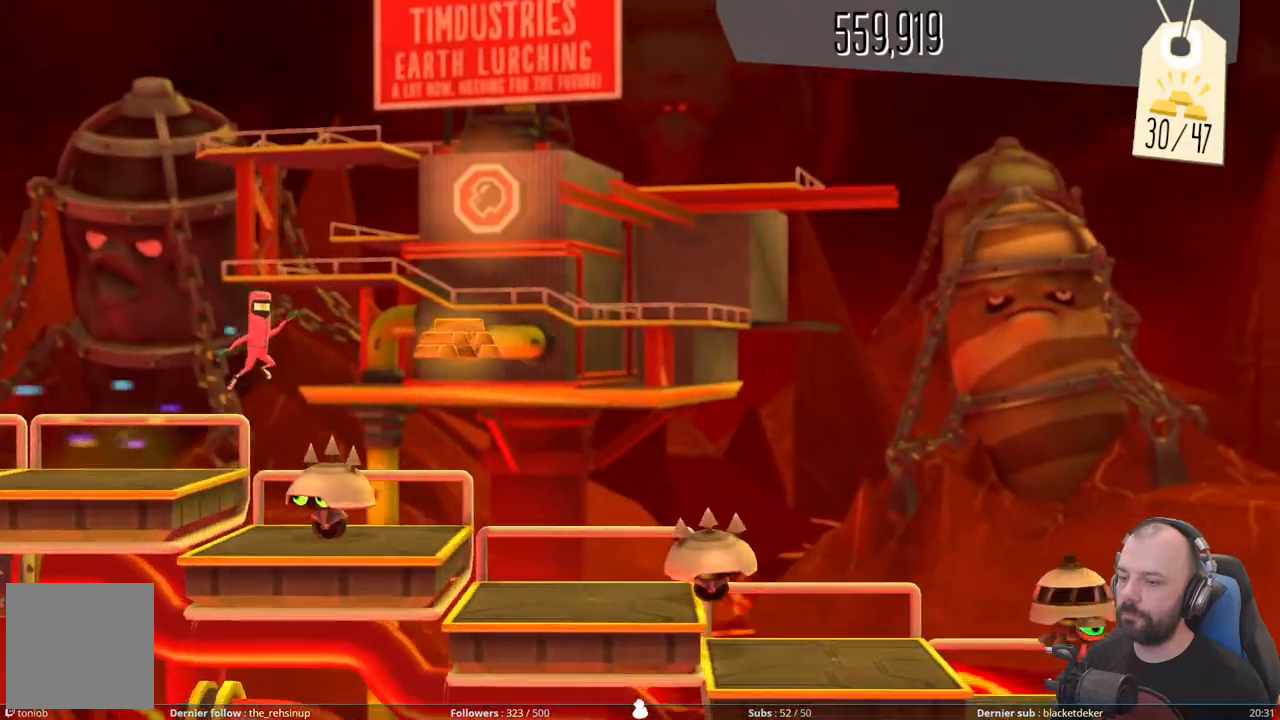
{"buttons": ["A"], "right_stick": "center", "events": [[240, "A", "up"], [480, "A", "down"]]}
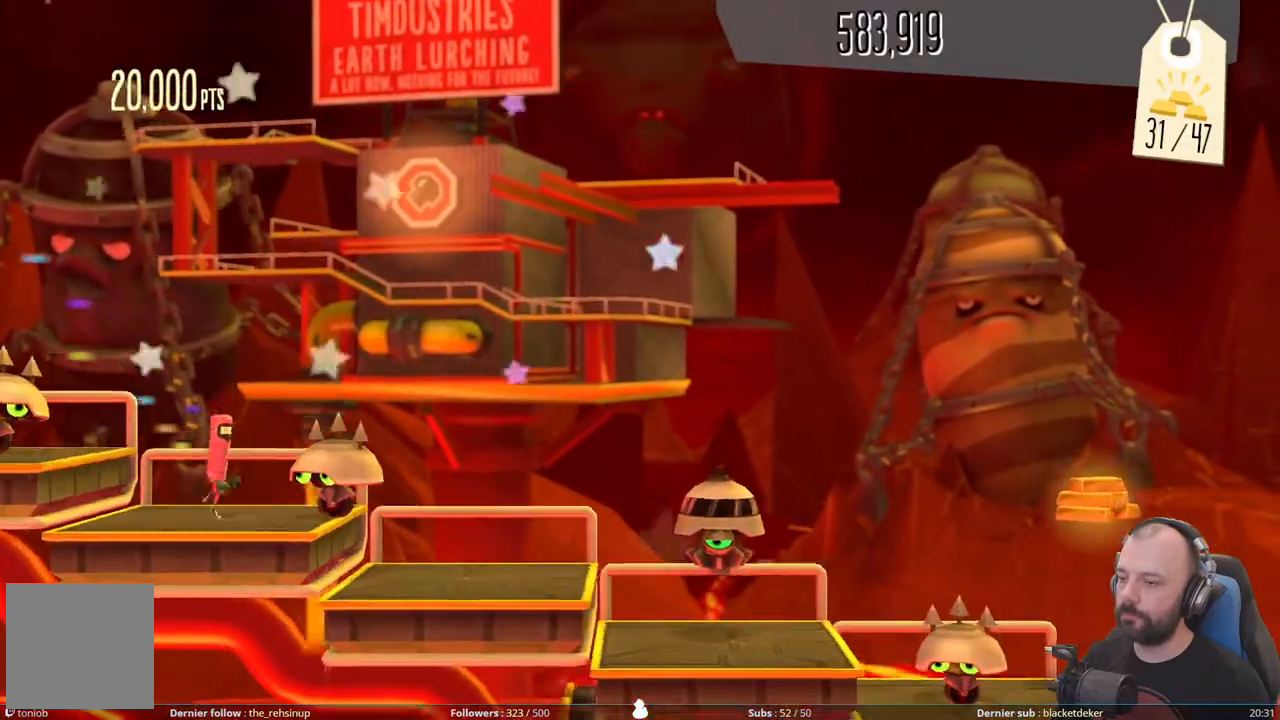
{"buttons": [], "right_stick": "center", "events": [[200, "A", "up"]]}
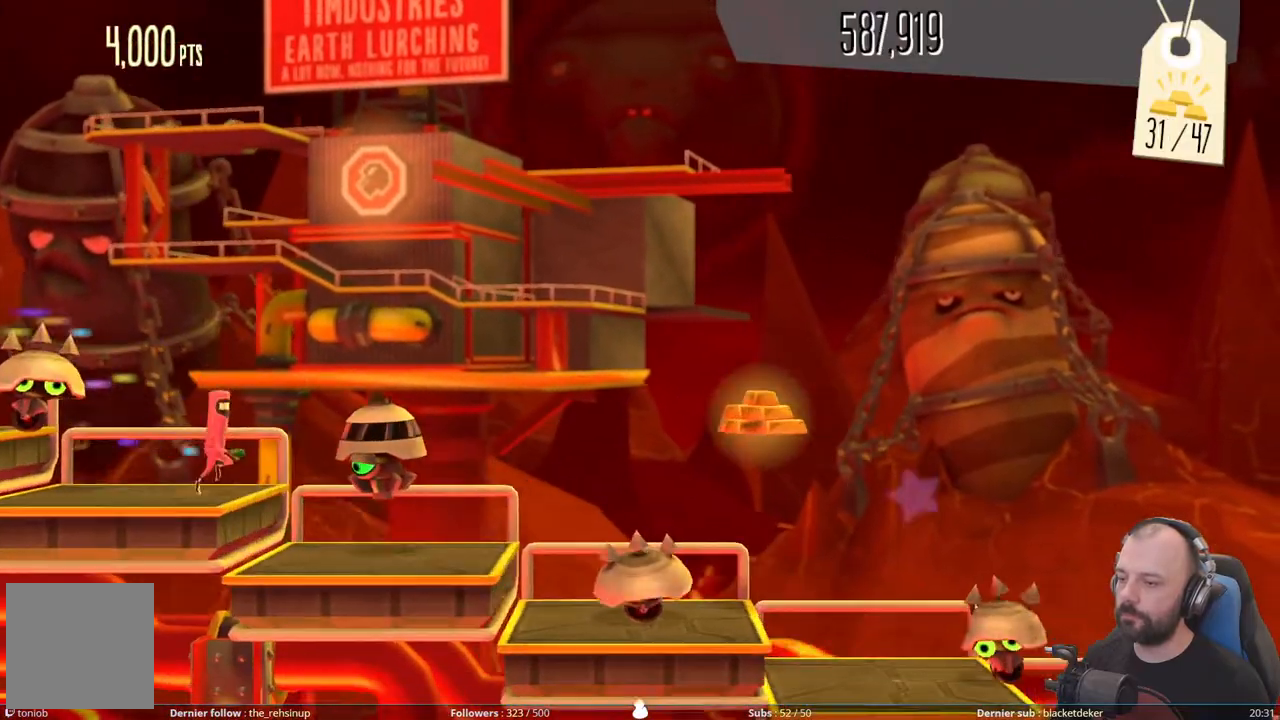
{"buttons": ["A"], "right_stick": "center", "events": [[20, "A", "down"]]}
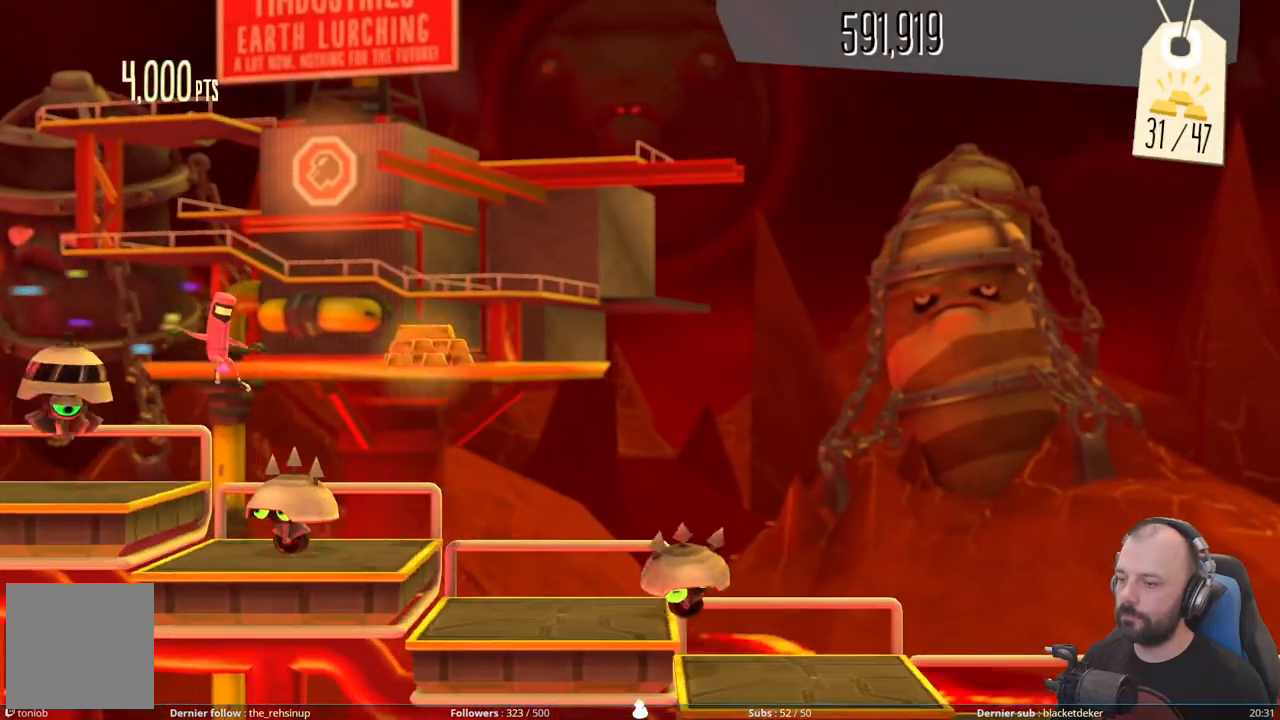
{"buttons": ["A"], "right_stick": "center", "events": [[180, "A", "up"], [240, "A", "down"]]}
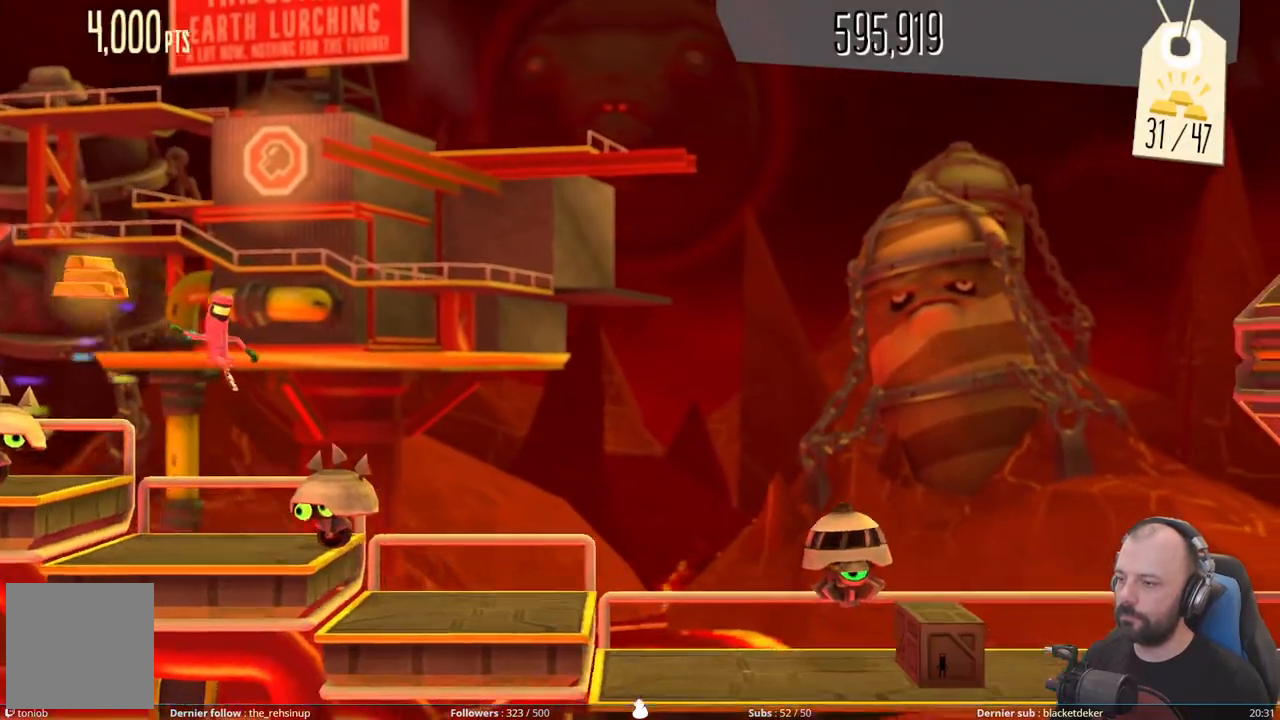
{"buttons": [], "right_stick": "center", "events": [[320, "A", "up"]]}
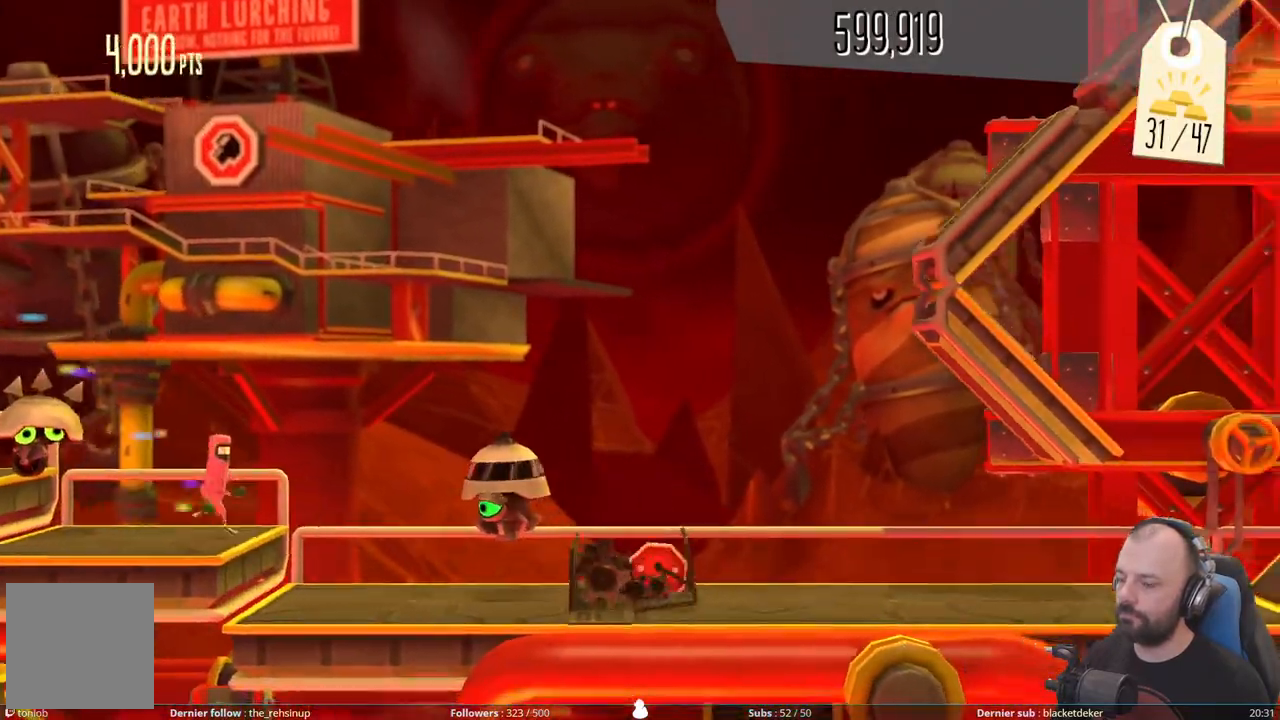
{"buttons": [], "right_stick": "center", "events": []}
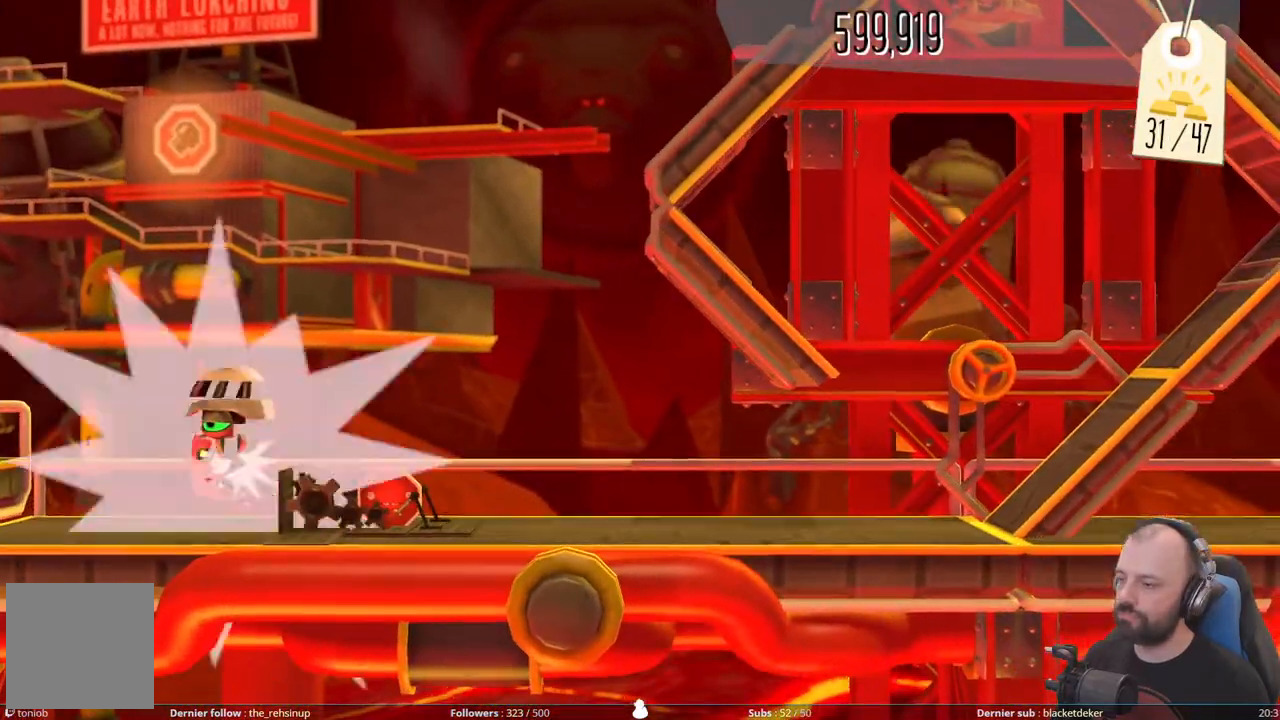
{"buttons": [], "right_stick": "center", "events": []}
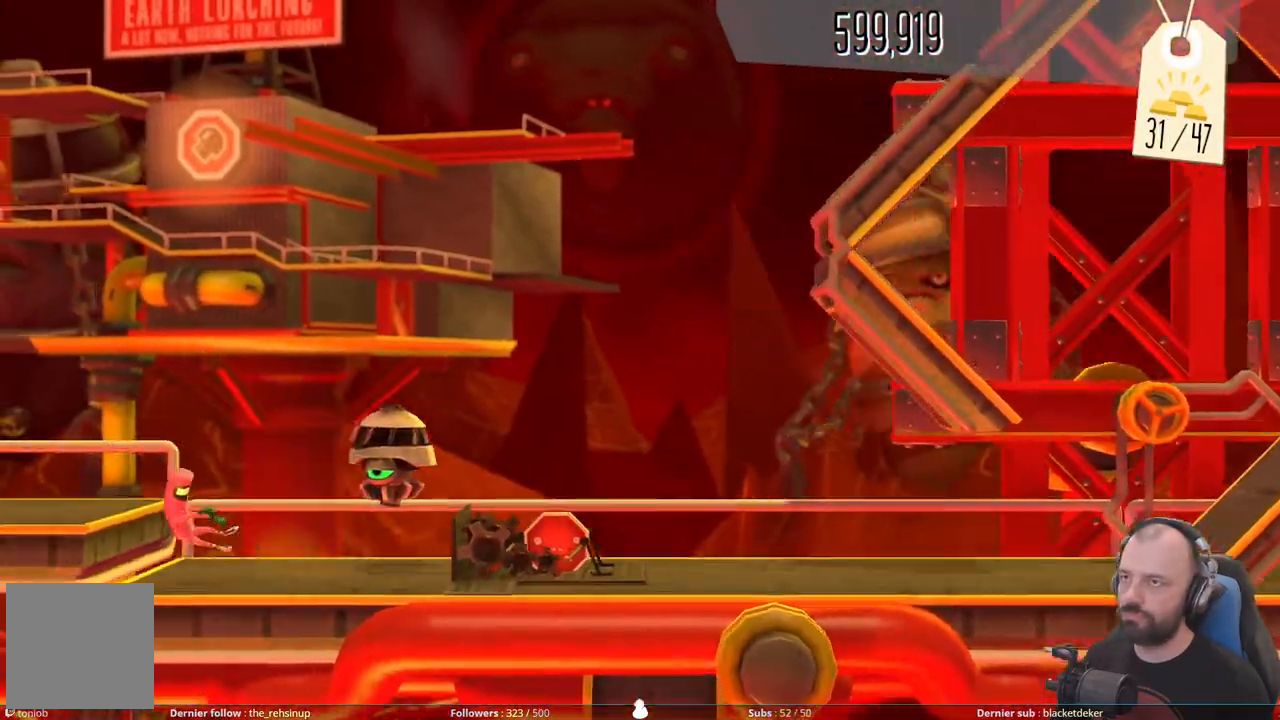
{"buttons": [], "right_stick": "center", "events": []}
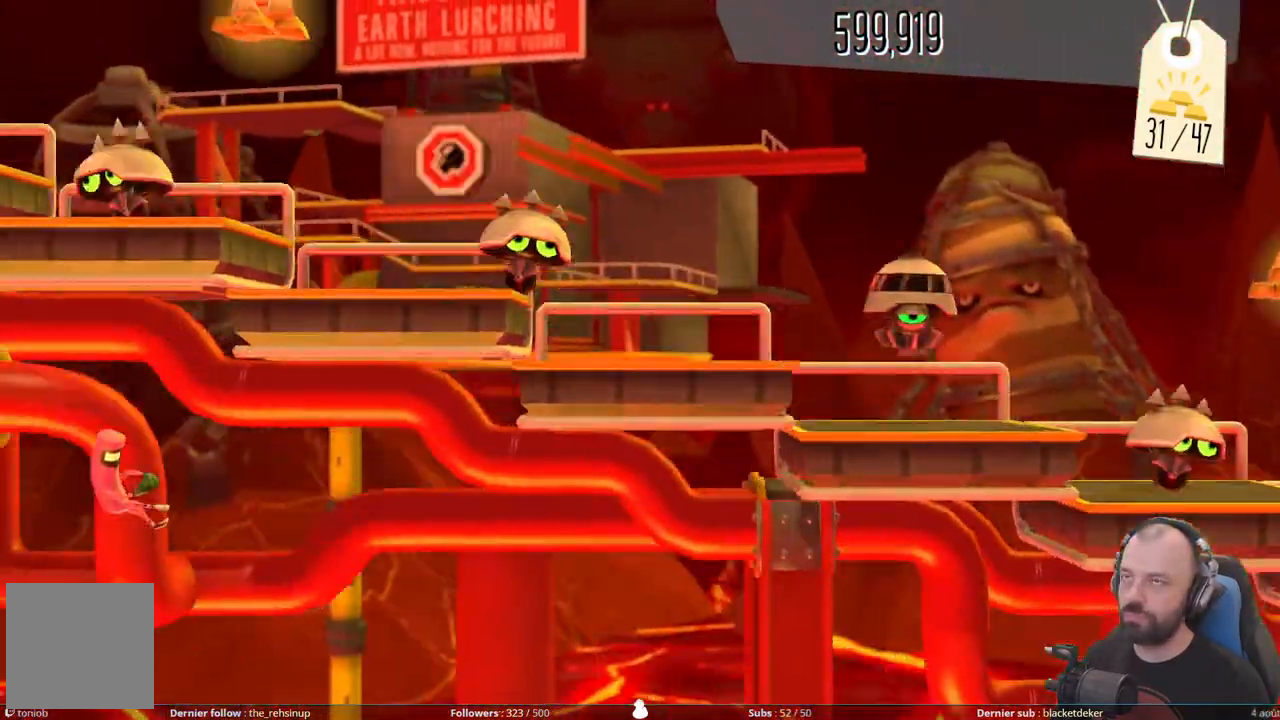
{"buttons": [], "right_stick": "center", "events": []}
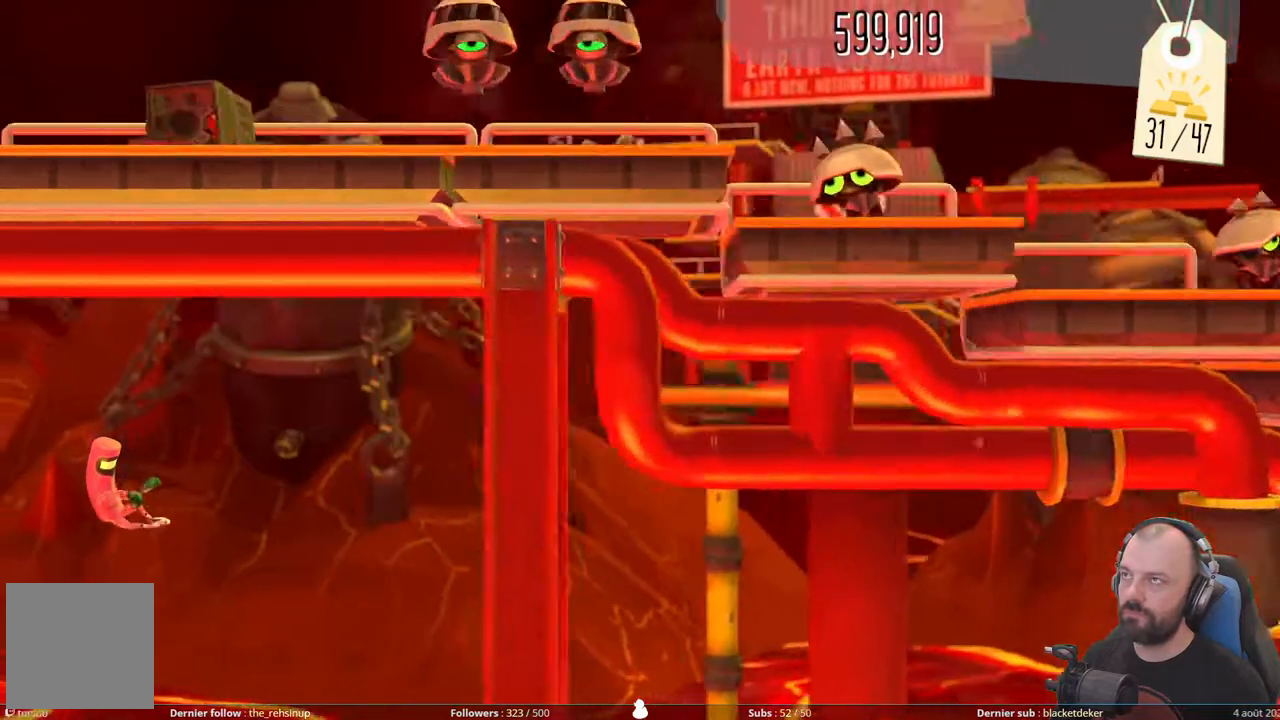
{"buttons": [], "right_stick": "center", "events": []}
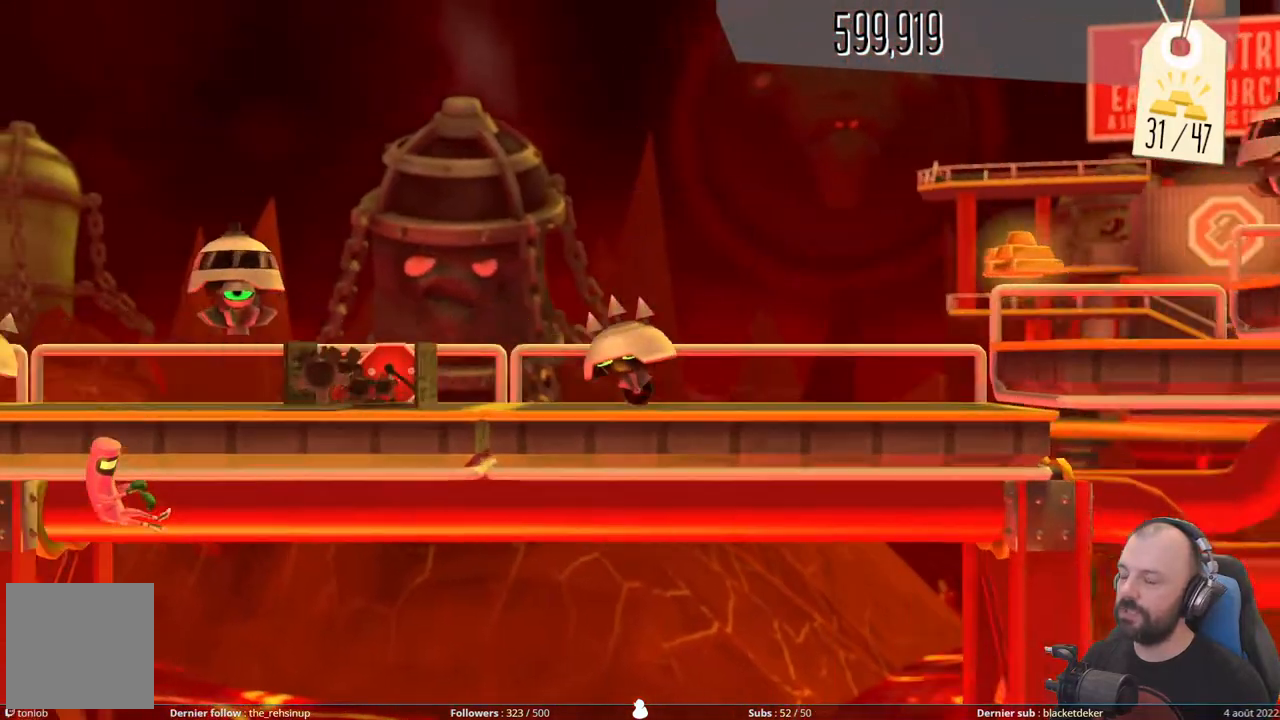
{"buttons": [], "right_stick": "center", "events": []}
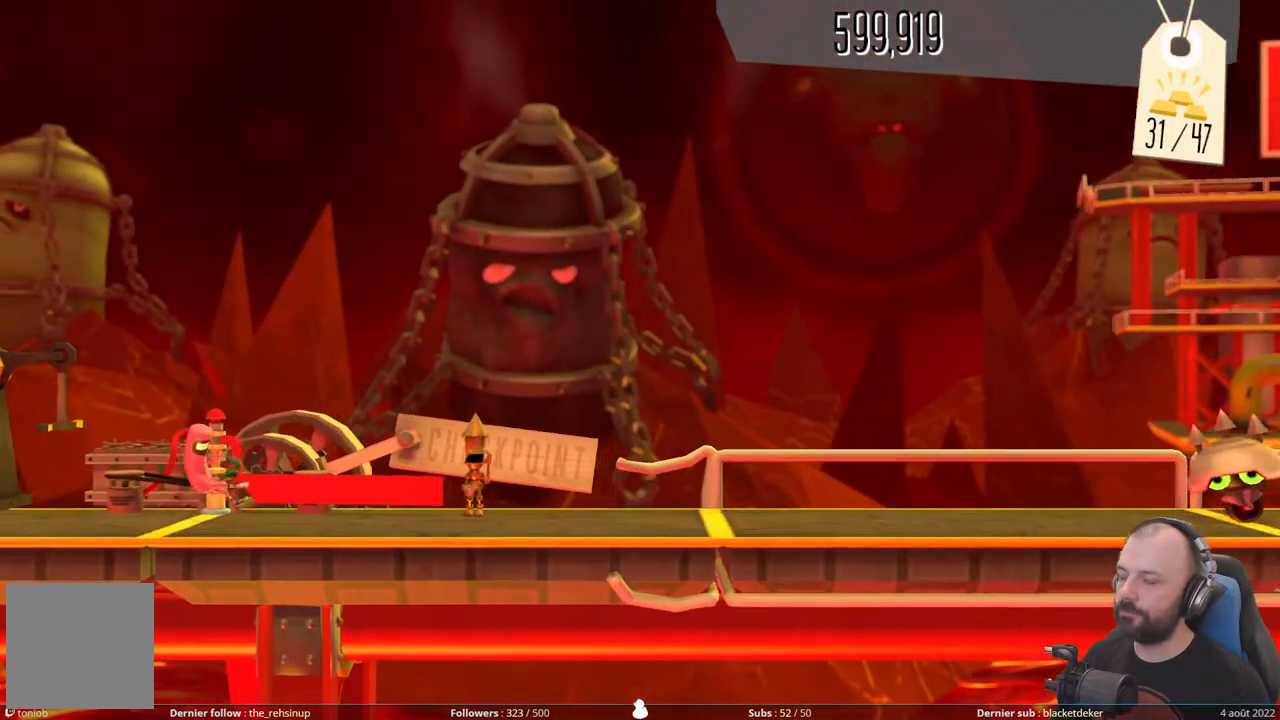
{"buttons": [], "right_stick": "center", "events": []}
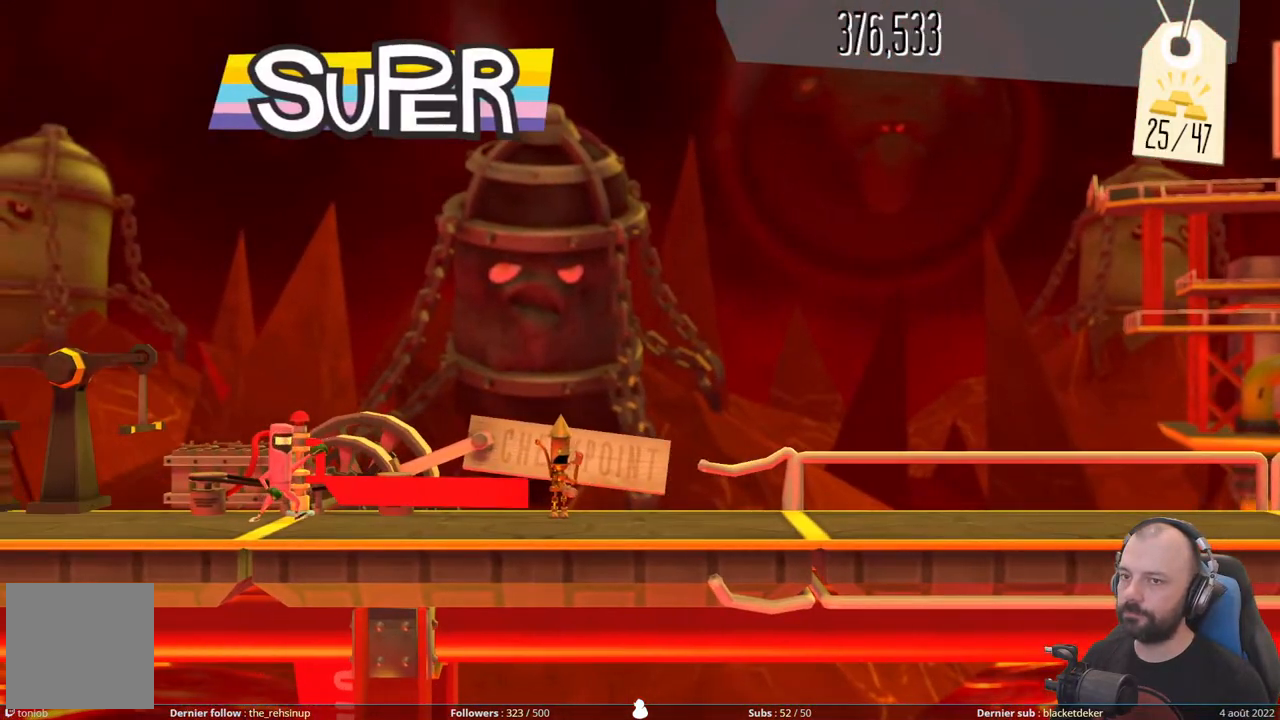
{"buttons": [], "right_stick": "center", "events": []}
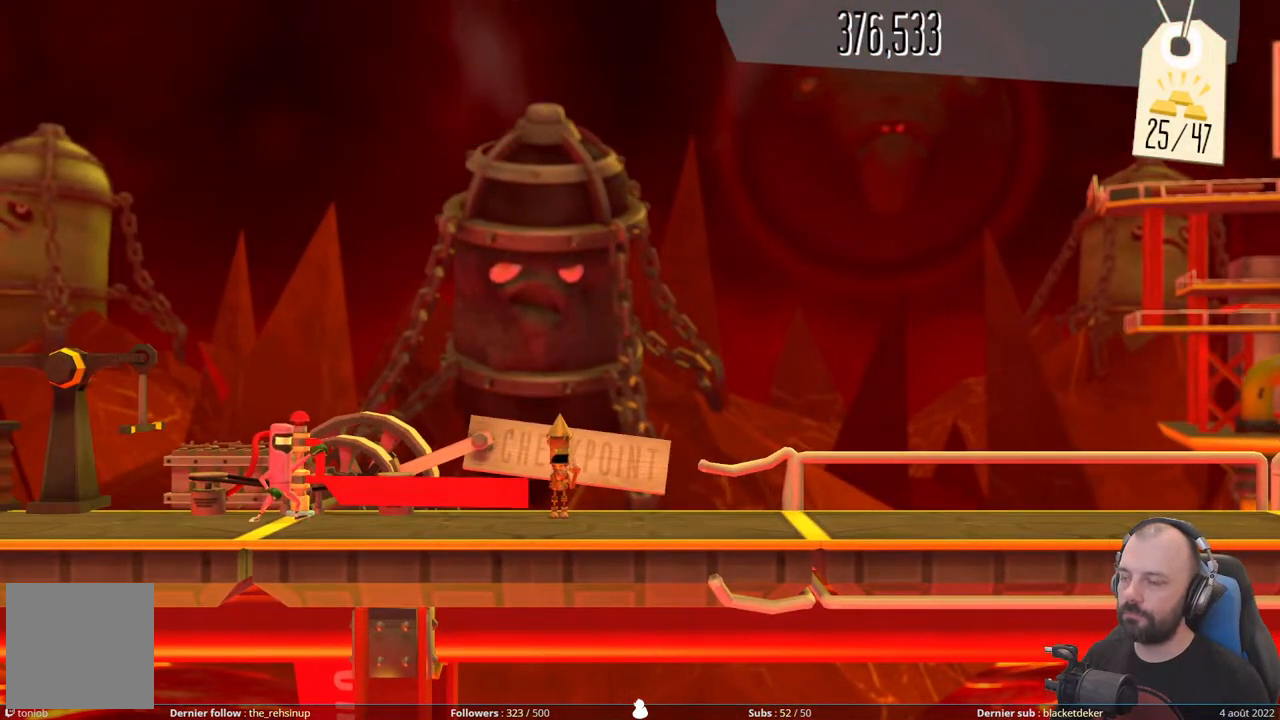
{"buttons": [], "right_stick": "center", "events": []}
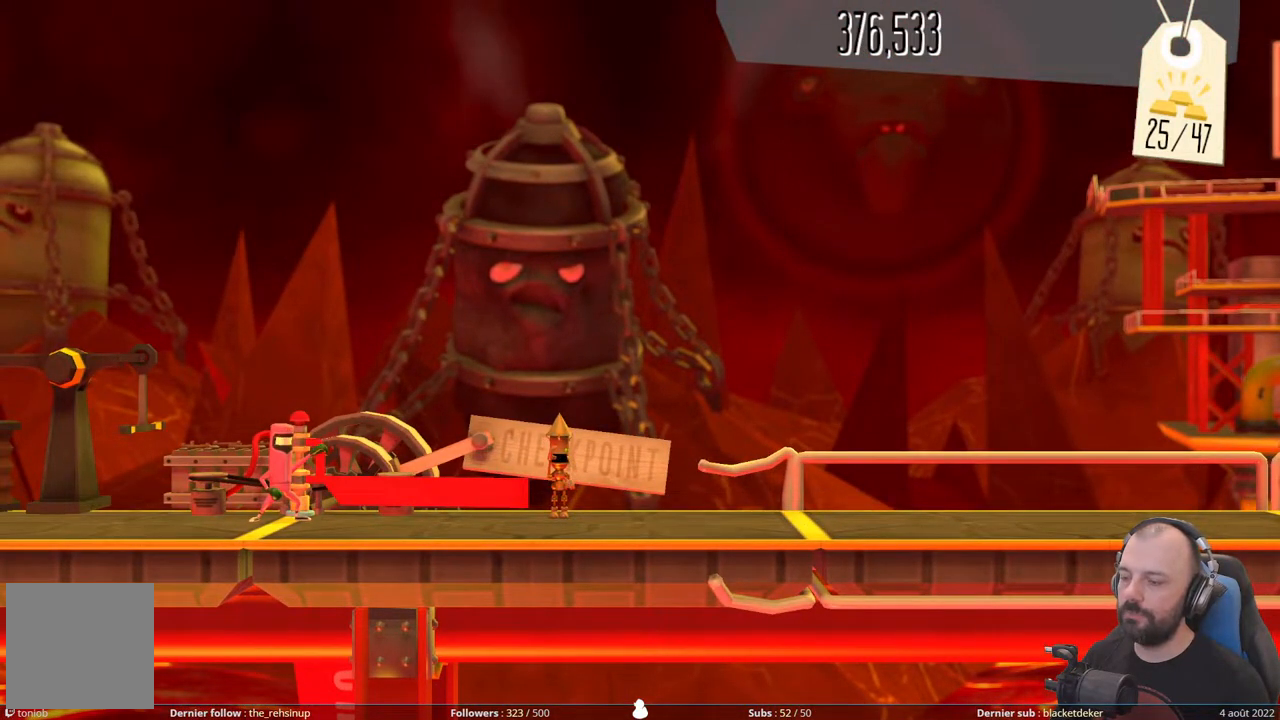
{"buttons": [], "right_stick": "center", "events": [[100, "R1", "down"], [260, "R1", "up"], [320, "R1", "down"], [460, "R1", "up"]]}
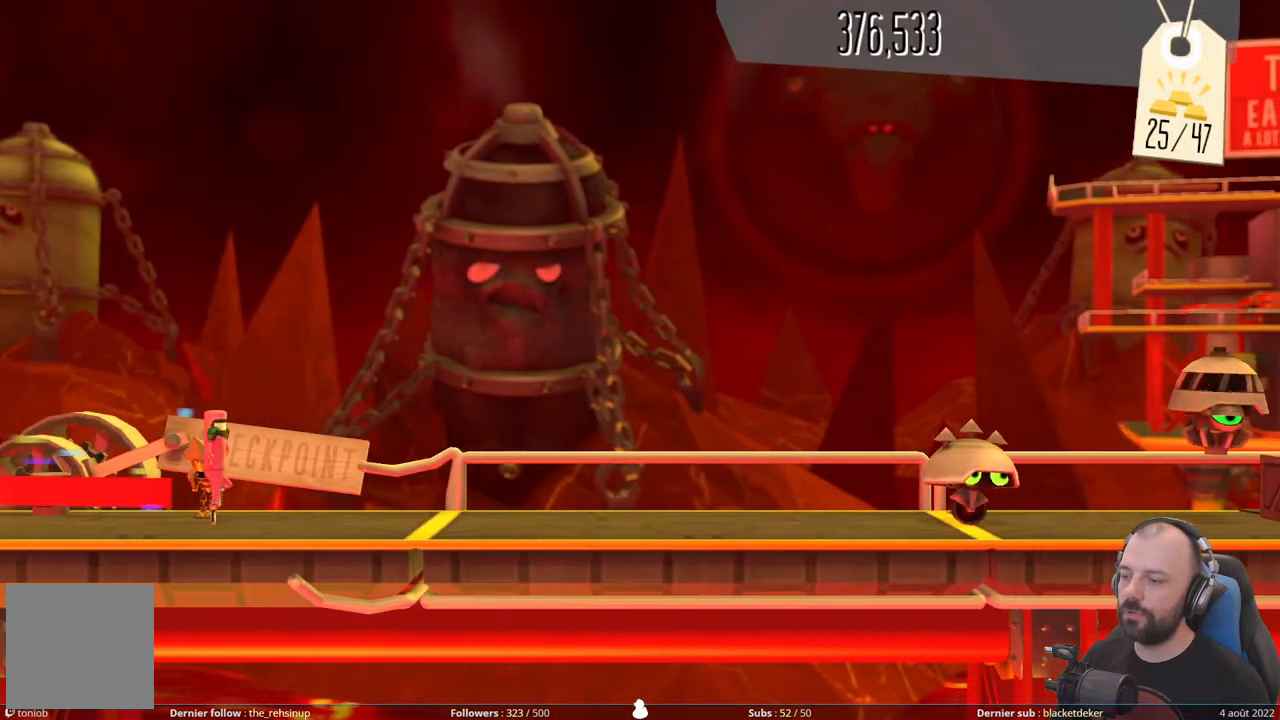
{"buttons": [], "right_stick": "center", "events": [[40, "R1", "down"], [180, "R1", "up"]]}
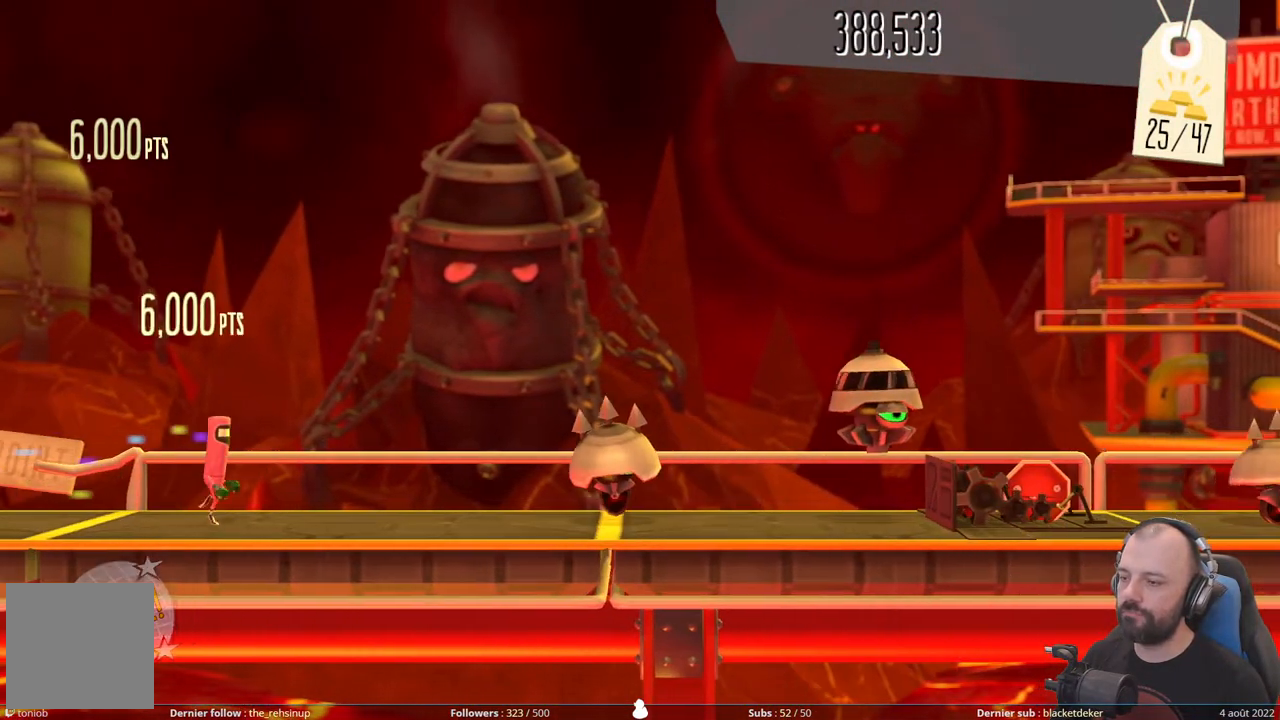
{"buttons": ["A"], "right_stick": "center", "events": [[280, "A", "down"]]}
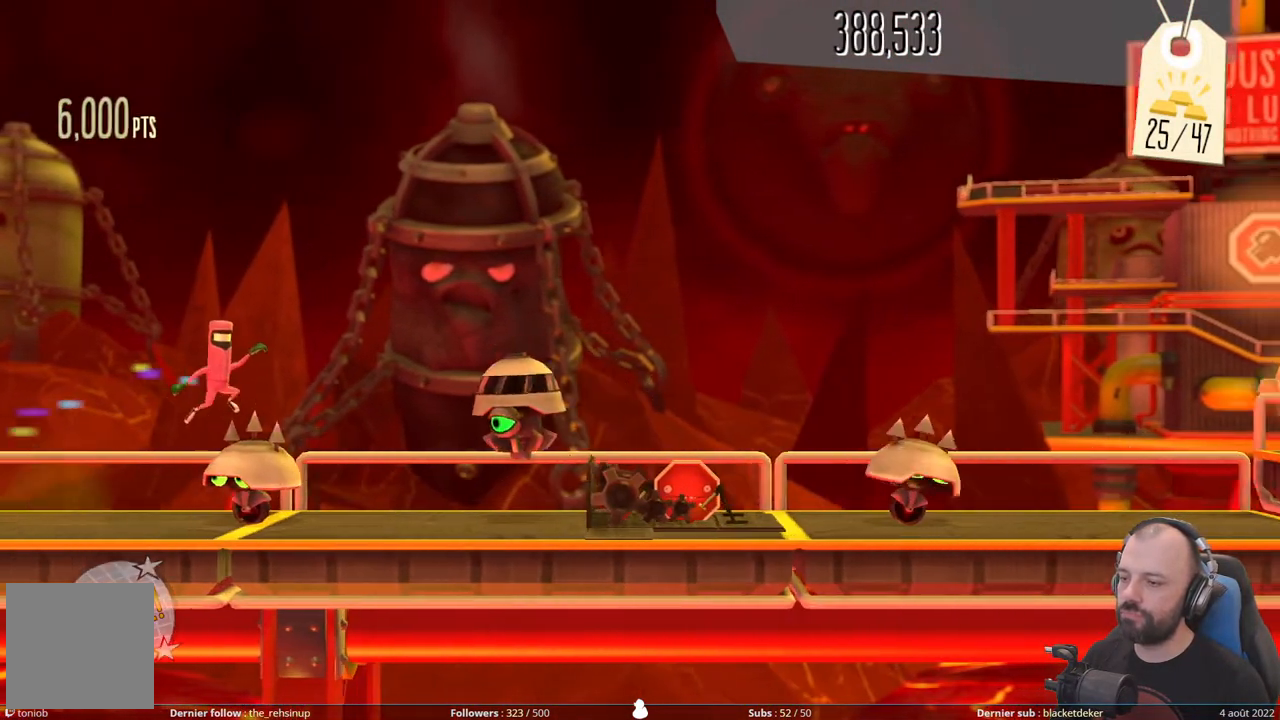
{"buttons": ["X", "DPAD_DOWN"], "right_stick": "center", "events": [[120, "A", "up"], [160, "DPAD_DOWN", "down"], [380, "X", "down"]]}
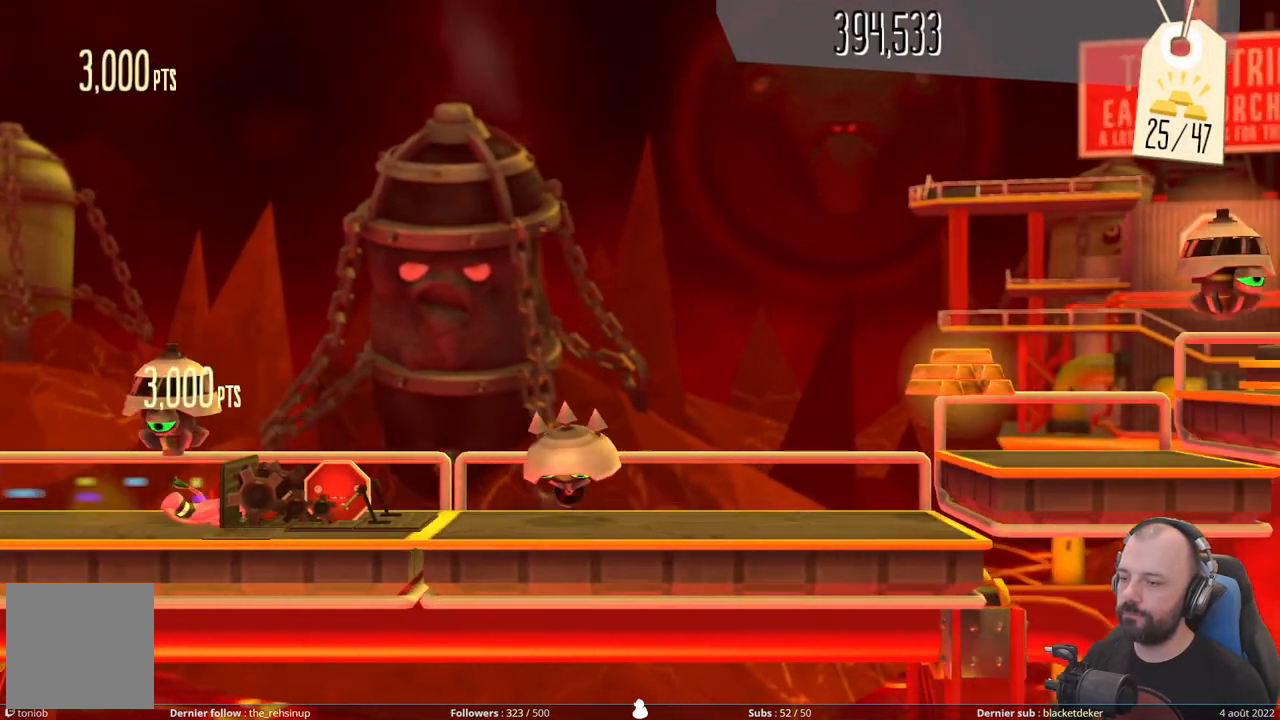
{"buttons": ["A"], "right_stick": "center", "events": [[80, "X", "up"], [100, "DPAD_DOWN", "up"], [220, "A", "down"]]}
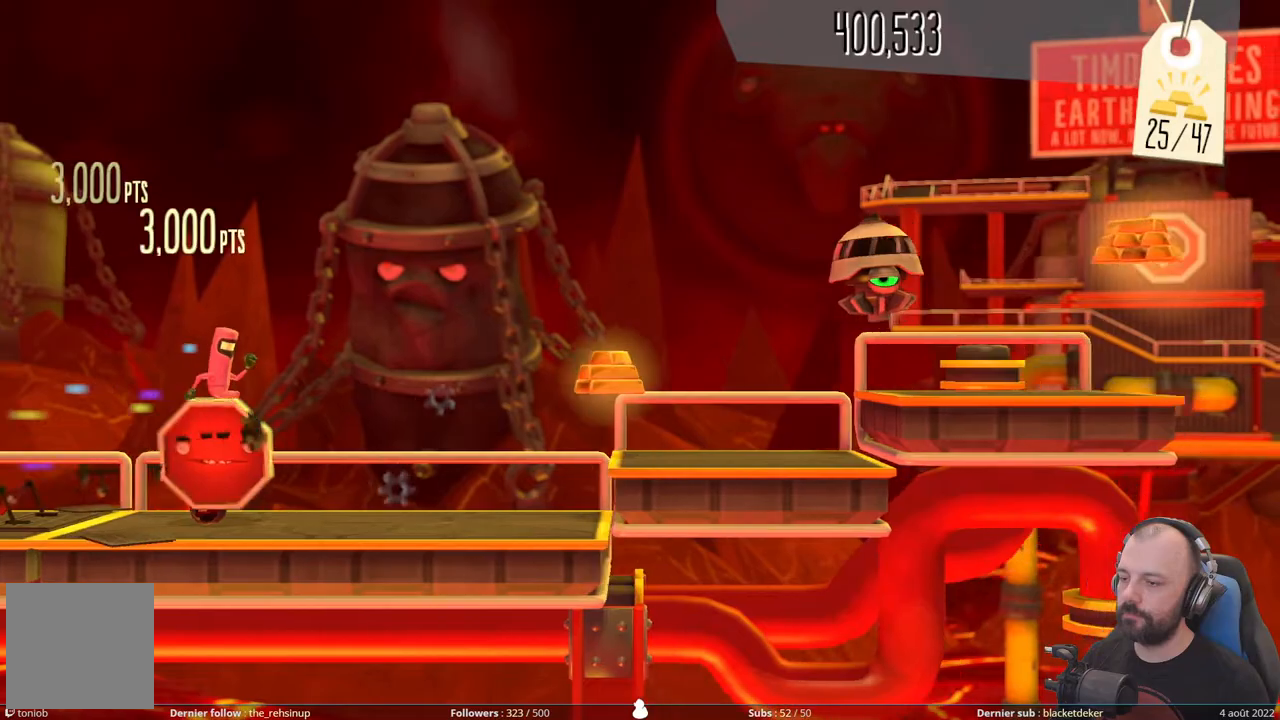
{"buttons": ["A"], "right_stick": "center", "events": [[20, "A", "up"], [260, "A", "down"]]}
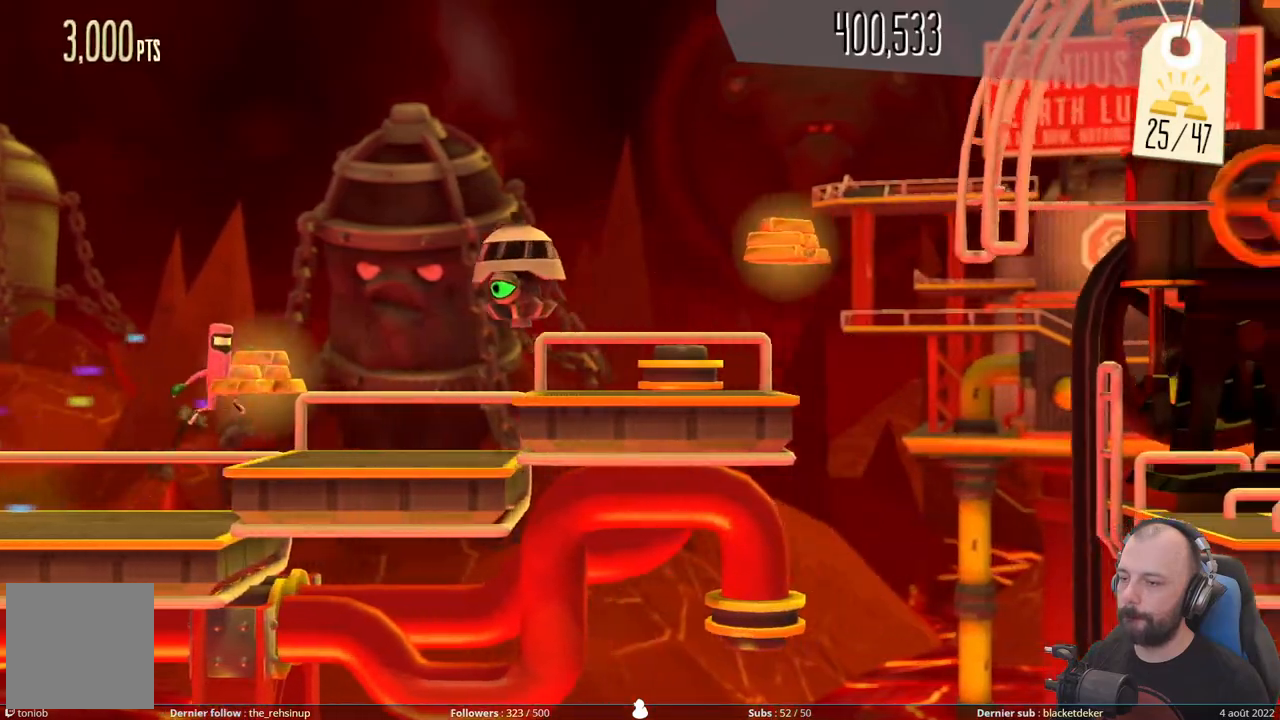
{"buttons": ["DPAD_DOWN"], "right_stick": "center", "events": [[40, "DPAD_DOWN", "down"], [60, "A", "up"], [220, "A", "down"], [400, "A", "up"]]}
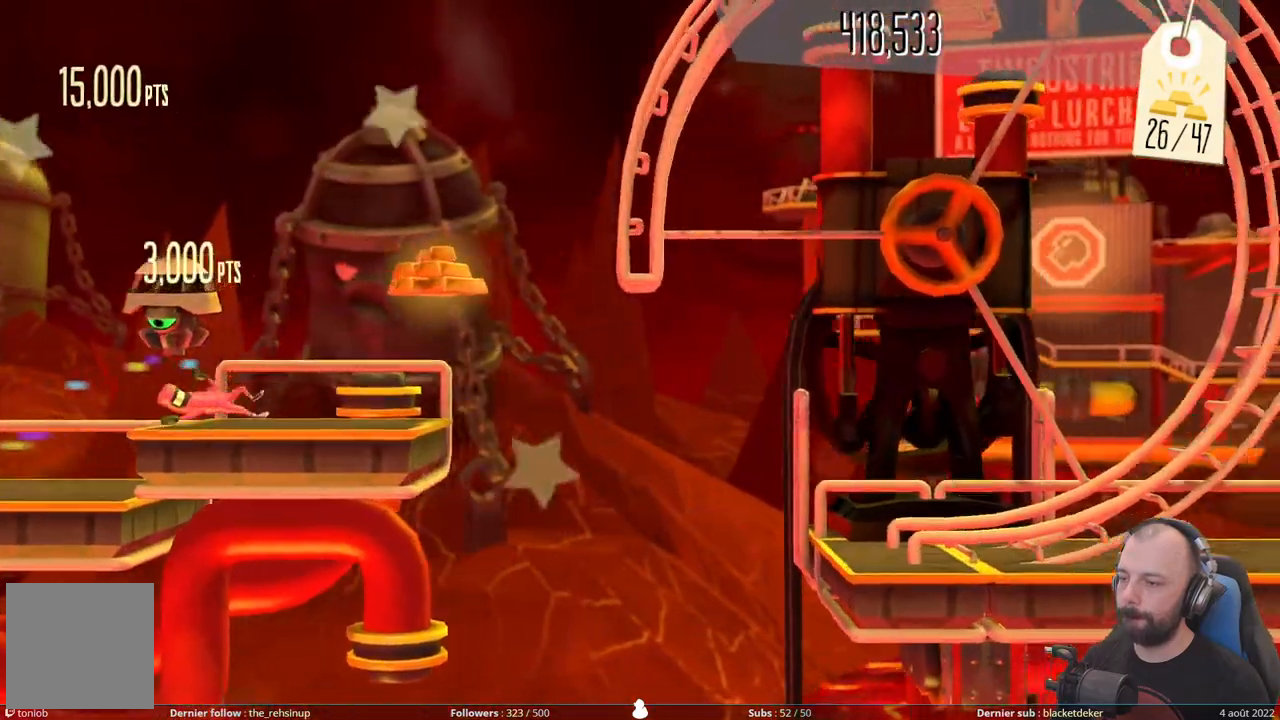
{"buttons": ["A"], "right_stick": "center", "events": [[80, "DPAD_DOWN", "up"], [140, "A", "down"]]}